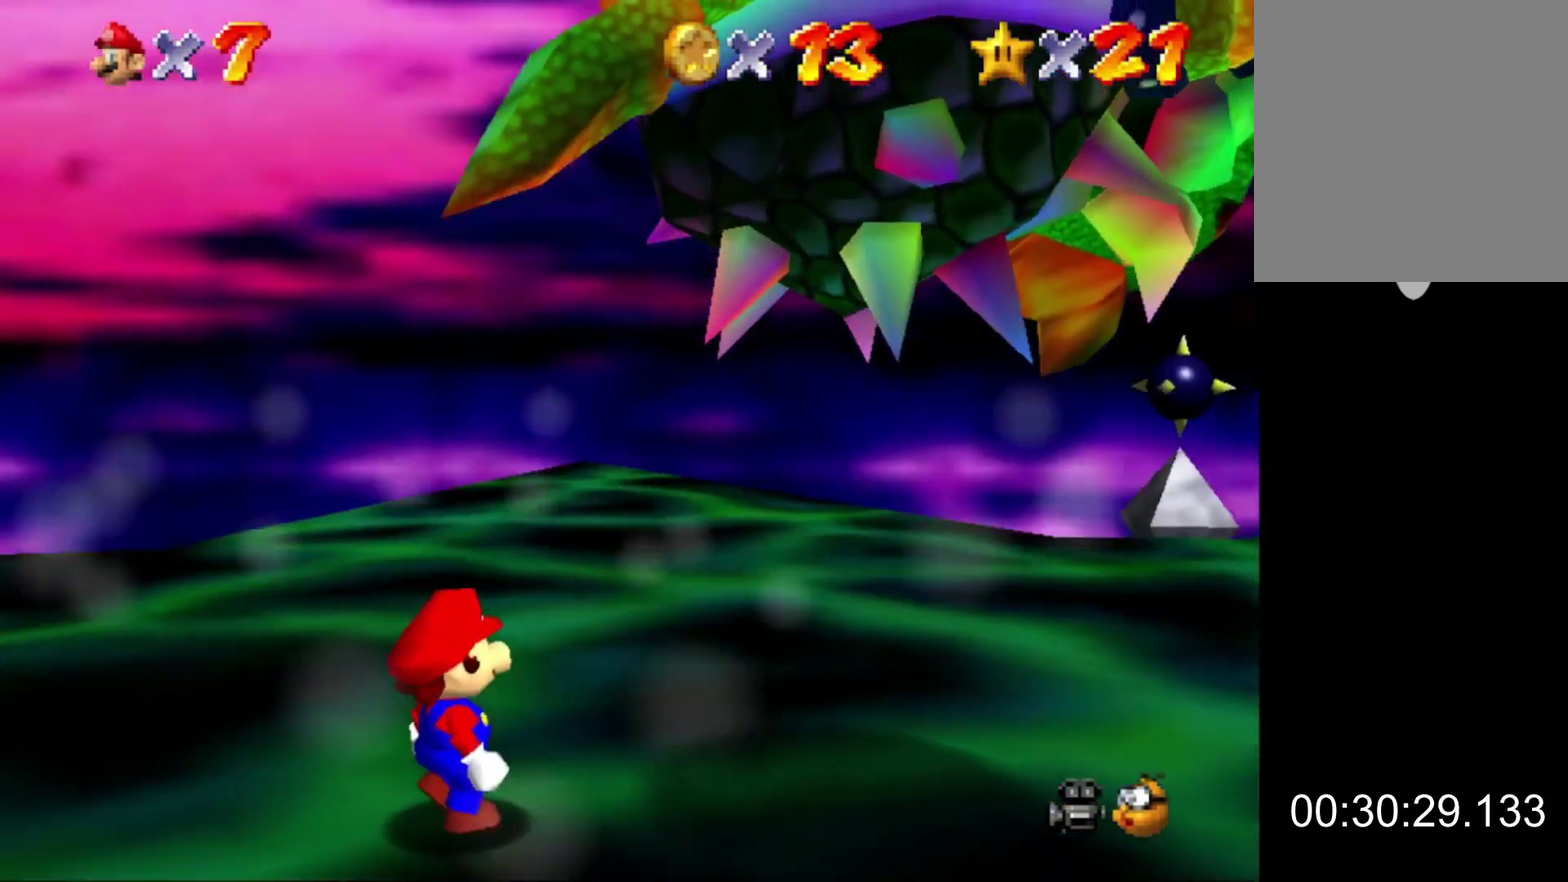
Gameplay with a controller (Nintendo layout); each line is a JSON object with the inputs held at the frame after it. "events" lists button and stick changes between this image and that frame as [ms after this image, input, new state], when the widget could be followed in between. This overlay highlights the sticks when they move; stick clicks (L3) are not distinguishable. Not read: L3 R3.
{"buttons": [], "left_stick": "up-right", "events": [[167, "C_LEFT", "up"], [367, "left_stick", "right"], [433, "left_stick", "up-right"]]}
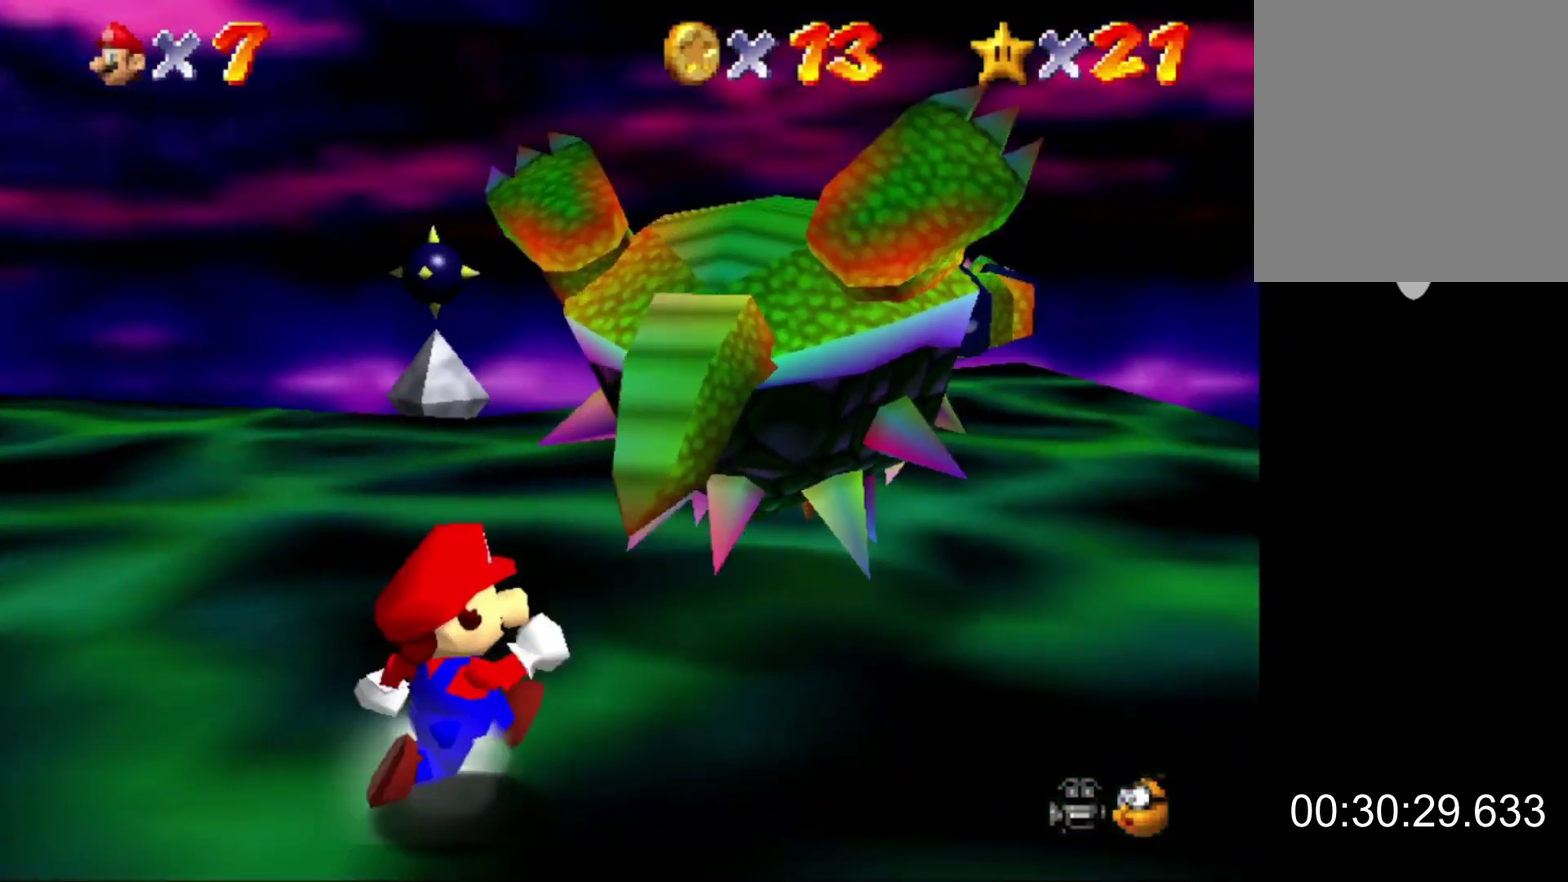
{"buttons": [], "left_stick": "center", "events": [[267, "left_stick", "up"], [500, "left_stick", "center"]]}
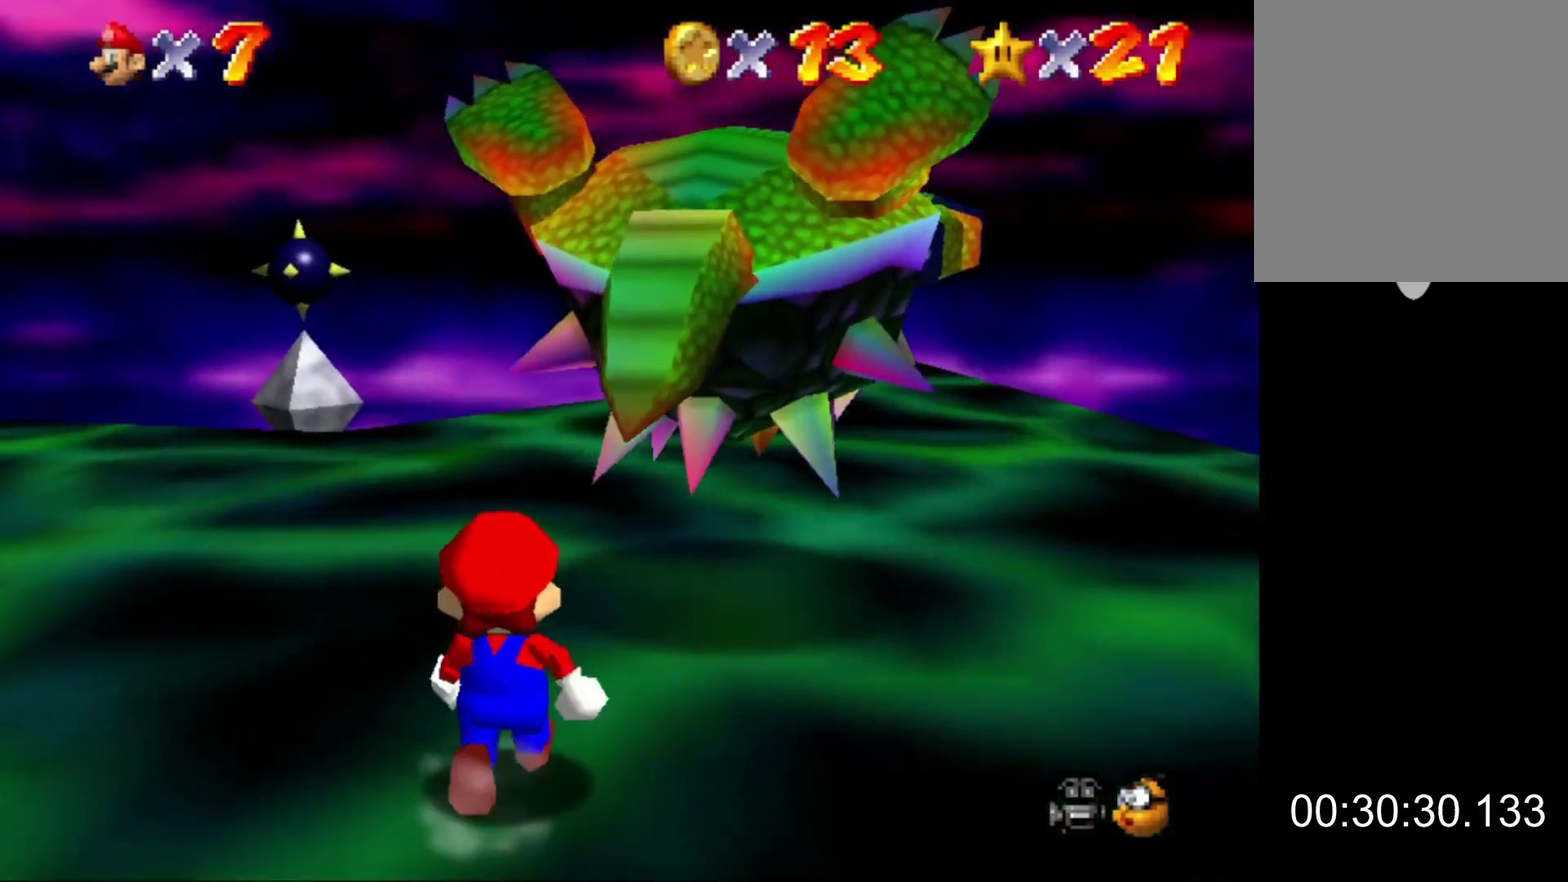
{"buttons": [], "left_stick": "up"}
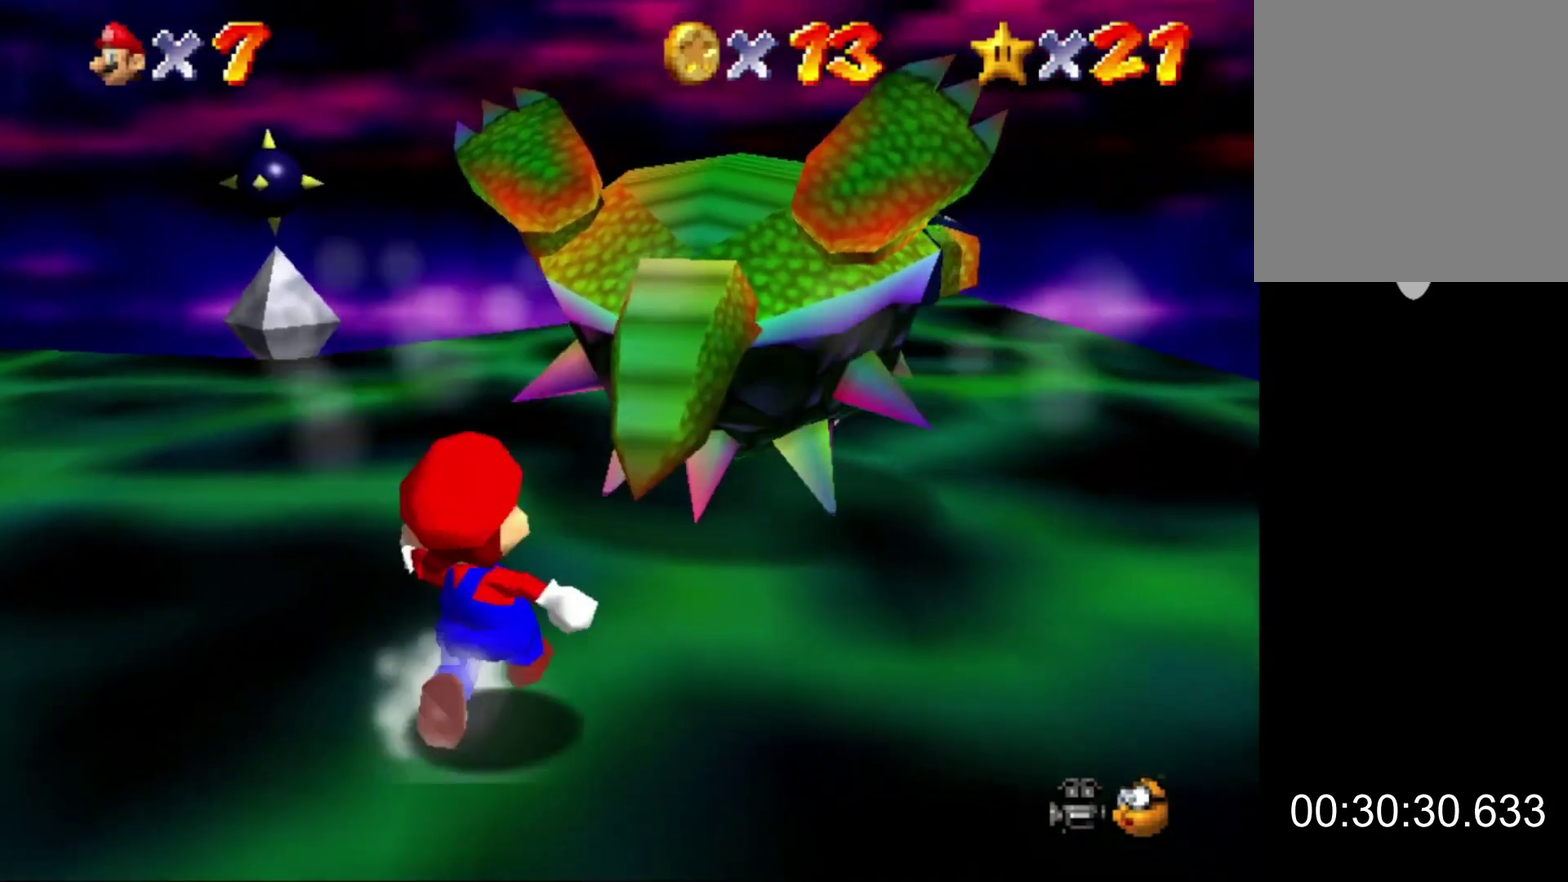
{"buttons": [], "left_stick": "up"}
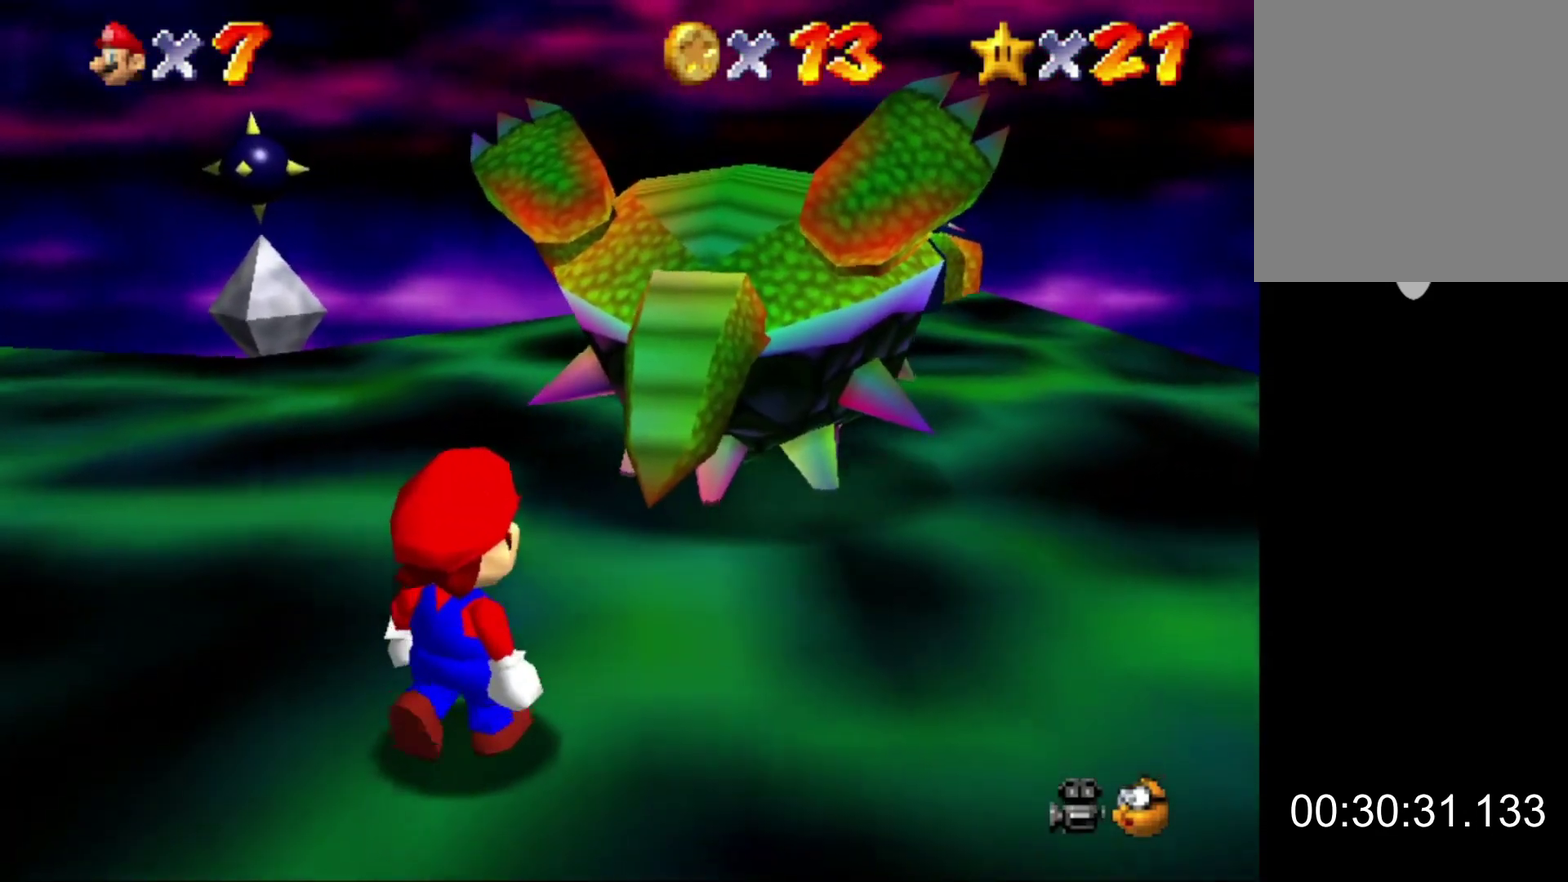
{"buttons": [], "left_stick": "center", "events": [[333, "left_stick", "center"]]}
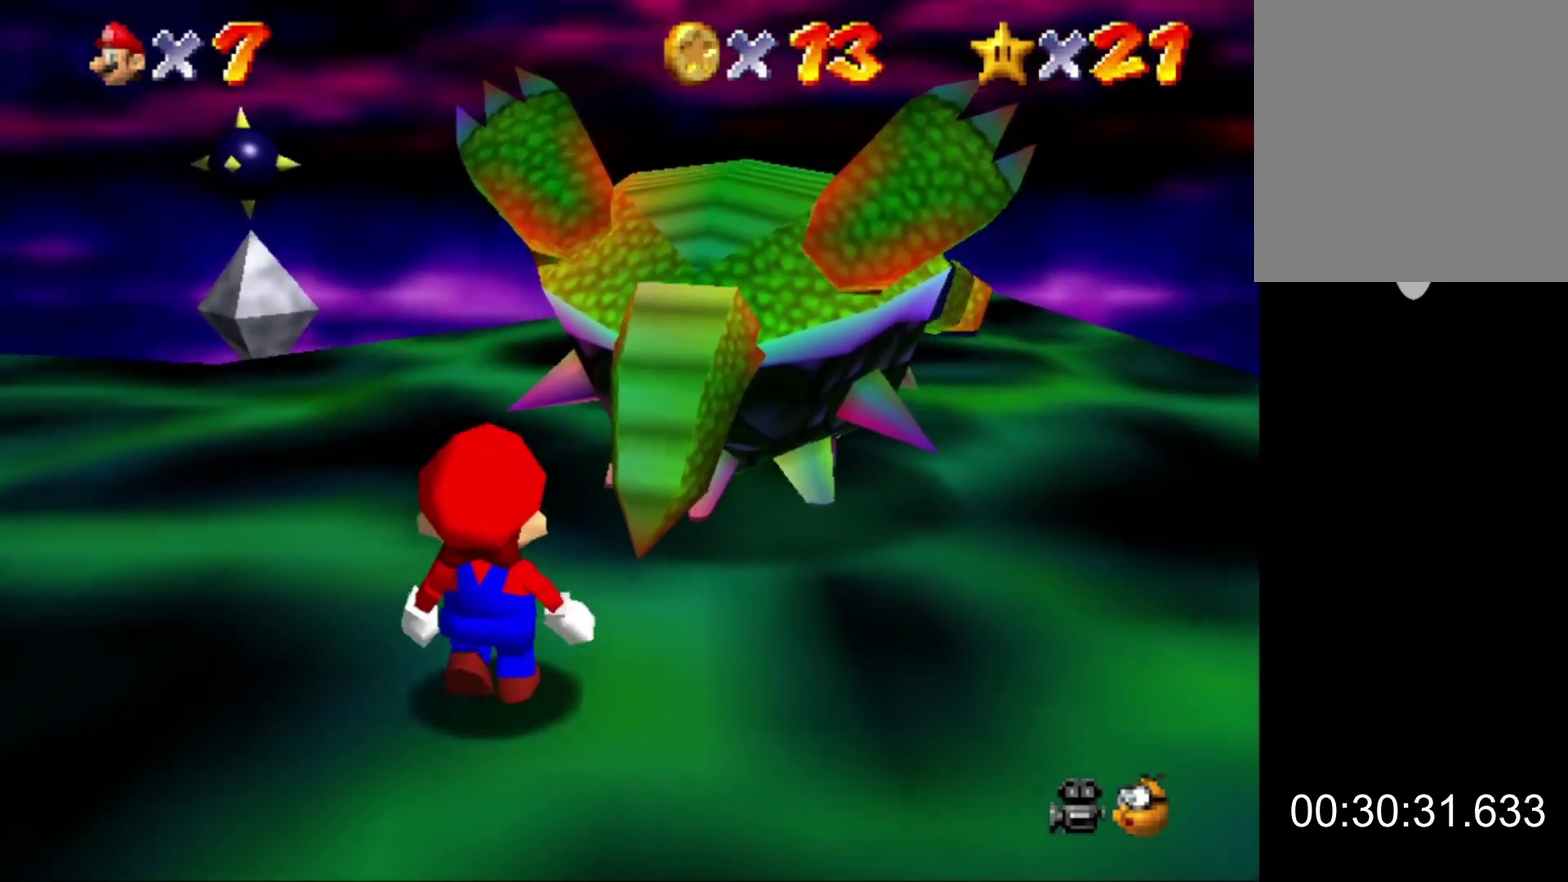
{"buttons": [], "left_stick": "center", "events": []}
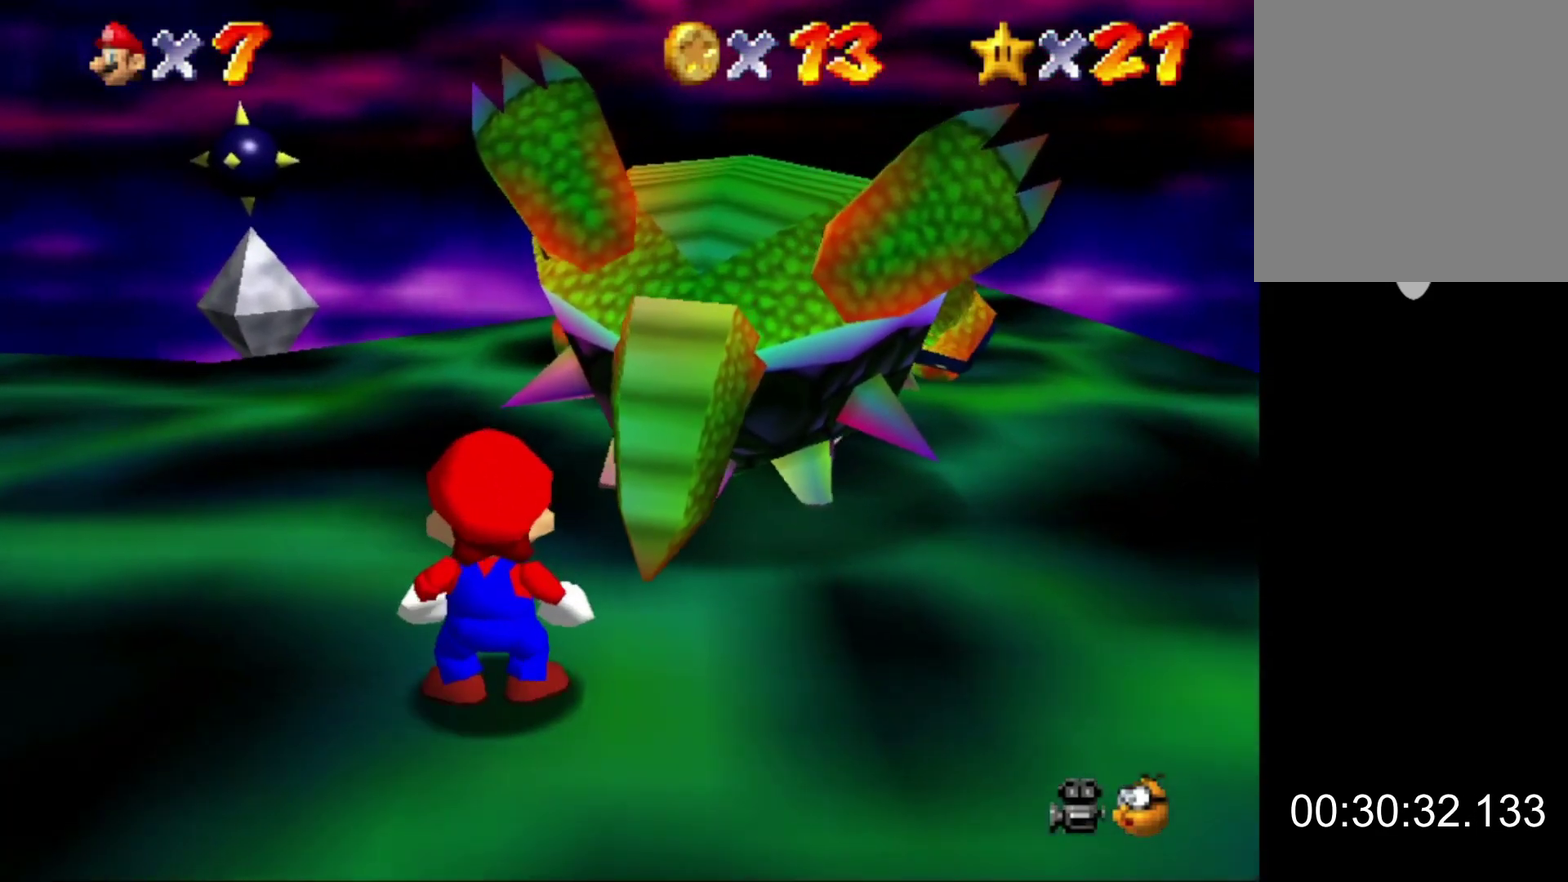
{"buttons": [], "left_stick": "center", "events": []}
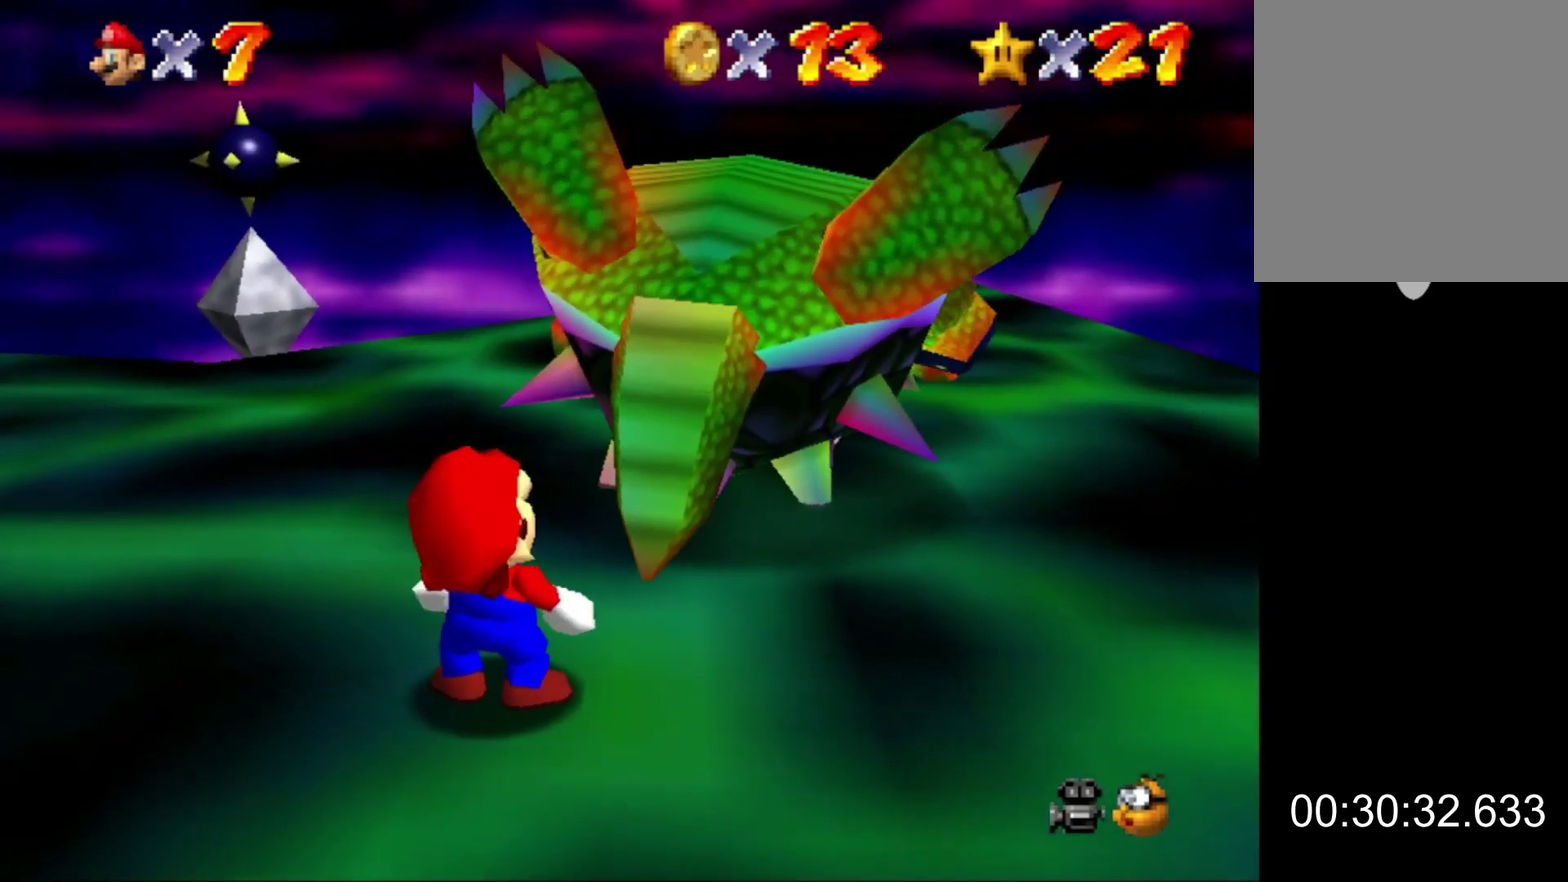
{"buttons": ["A", "B"], "left_stick": "center", "events": [[467, "A", "down"], [500, "B", "down"]]}
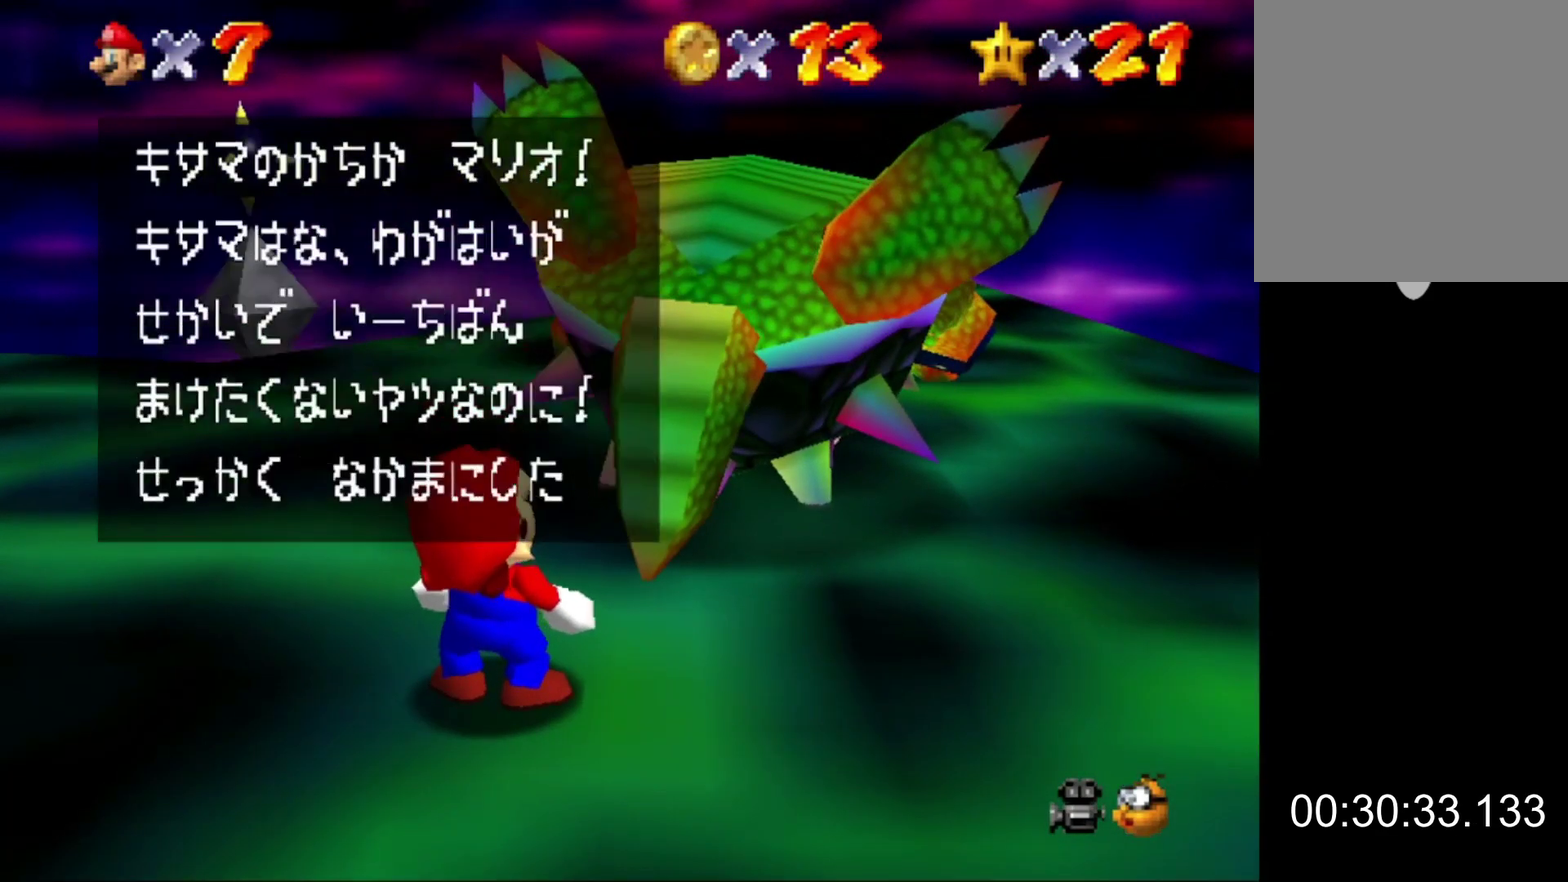
{"buttons": [], "left_stick": "center", "events": [[67, "A", "up"], [100, "B", "up"], [267, "A", "down"], [333, "B", "down"], [400, "B", "up"], [433, "A", "up"]]}
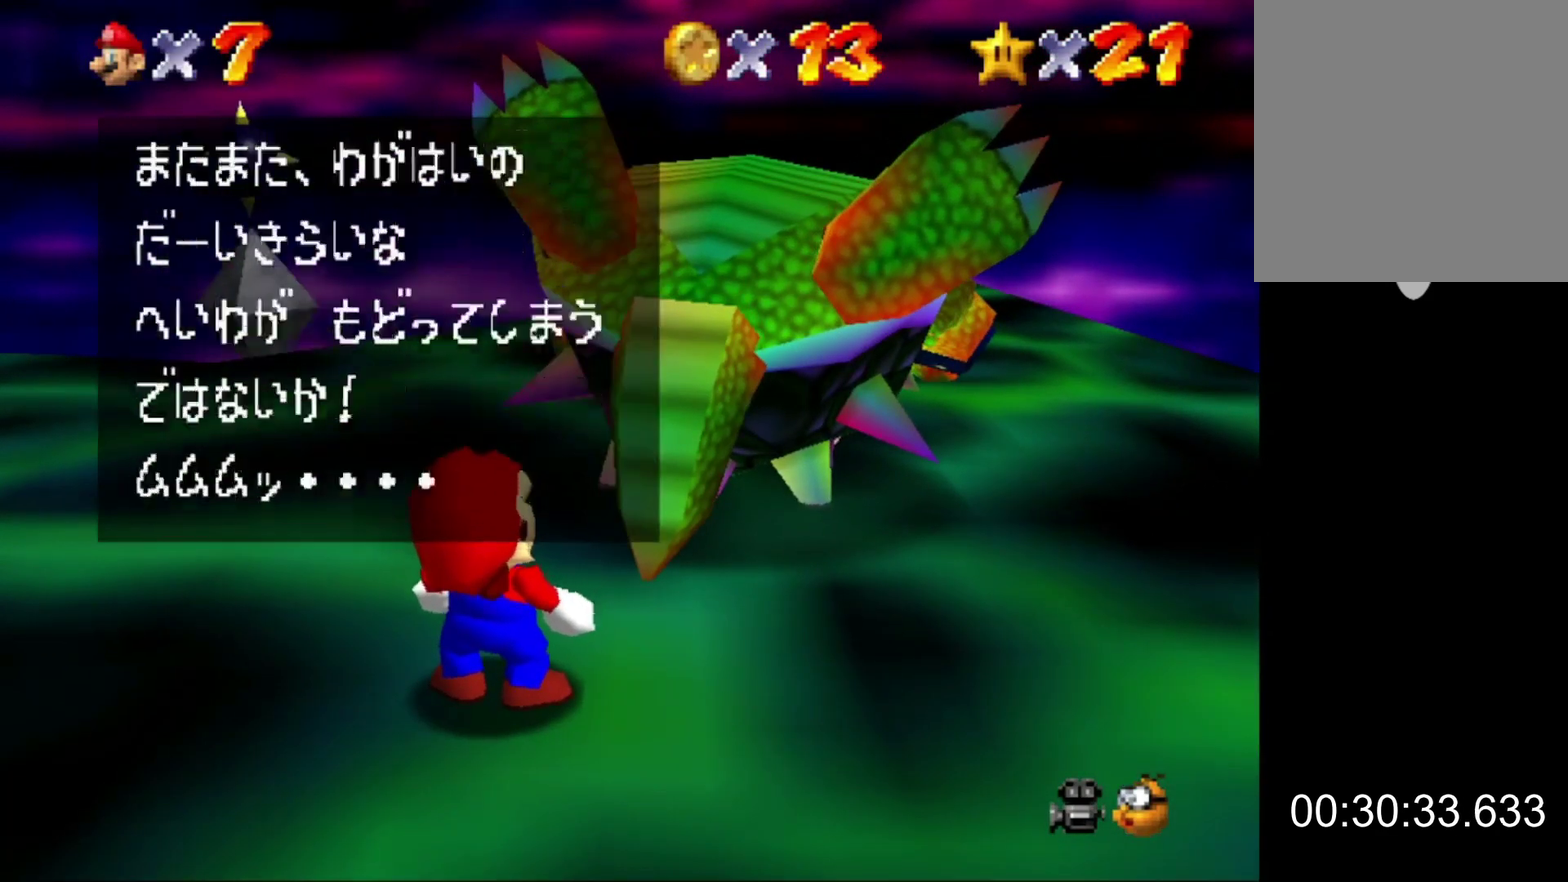
{"buttons": ["A", "B"], "left_stick": "center", "events": [[100, "A", "down"], [167, "B", "down"], [233, "B", "up"], [267, "A", "up"], [467, "A", "down"], [467, "B", "down"]]}
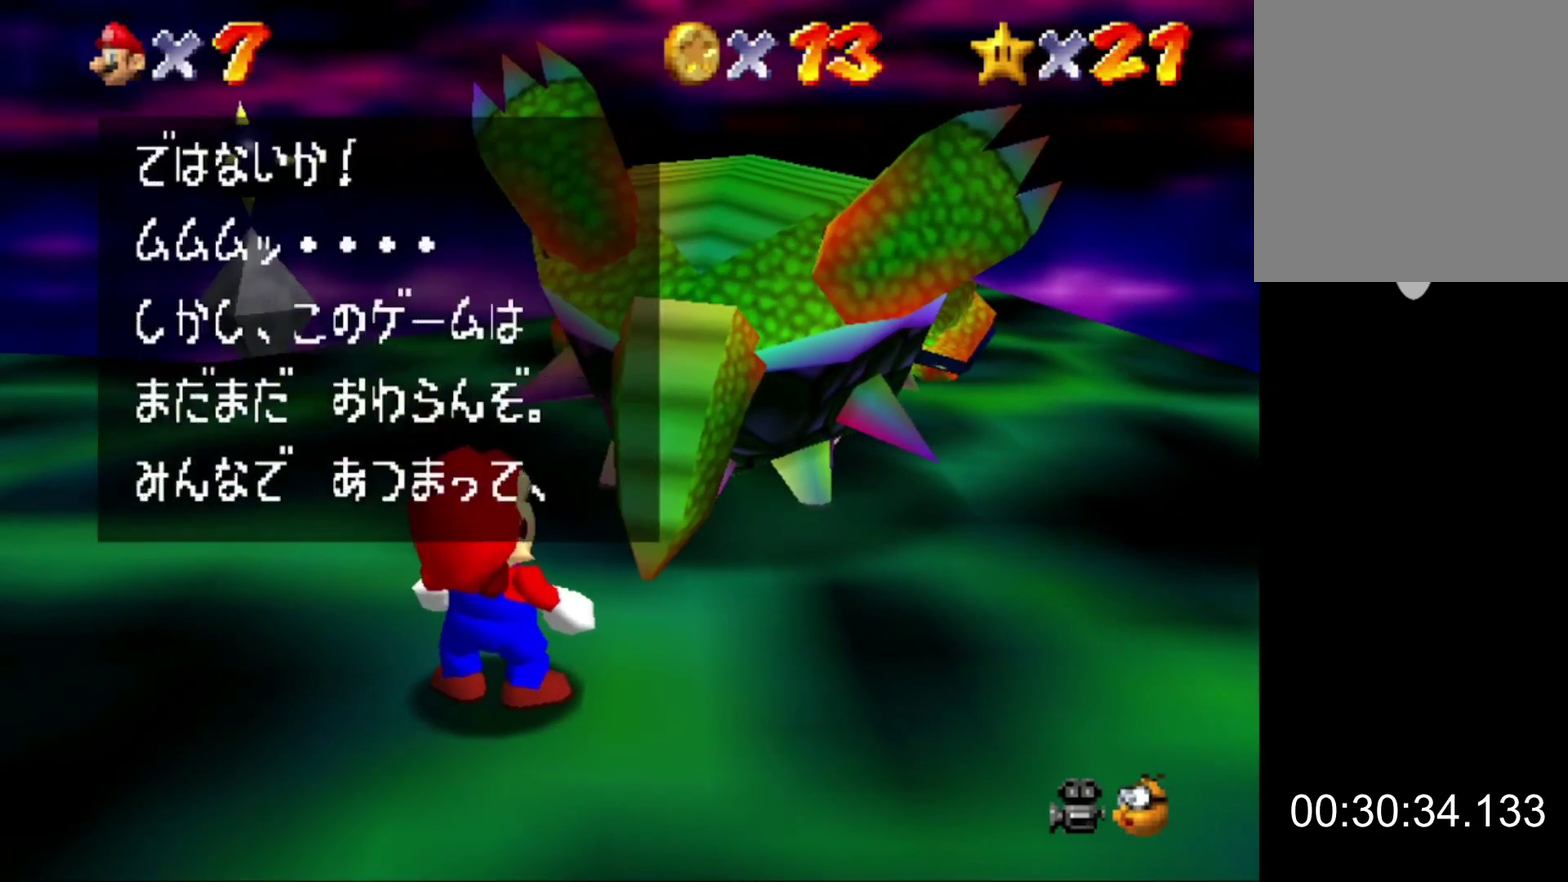
{"buttons": [], "left_stick": "center", "events": [[67, "B", "up"], [100, "A", "up"], [333, "A", "down"], [367, "B", "down"], [433, "A", "up"], [433, "B", "up"]]}
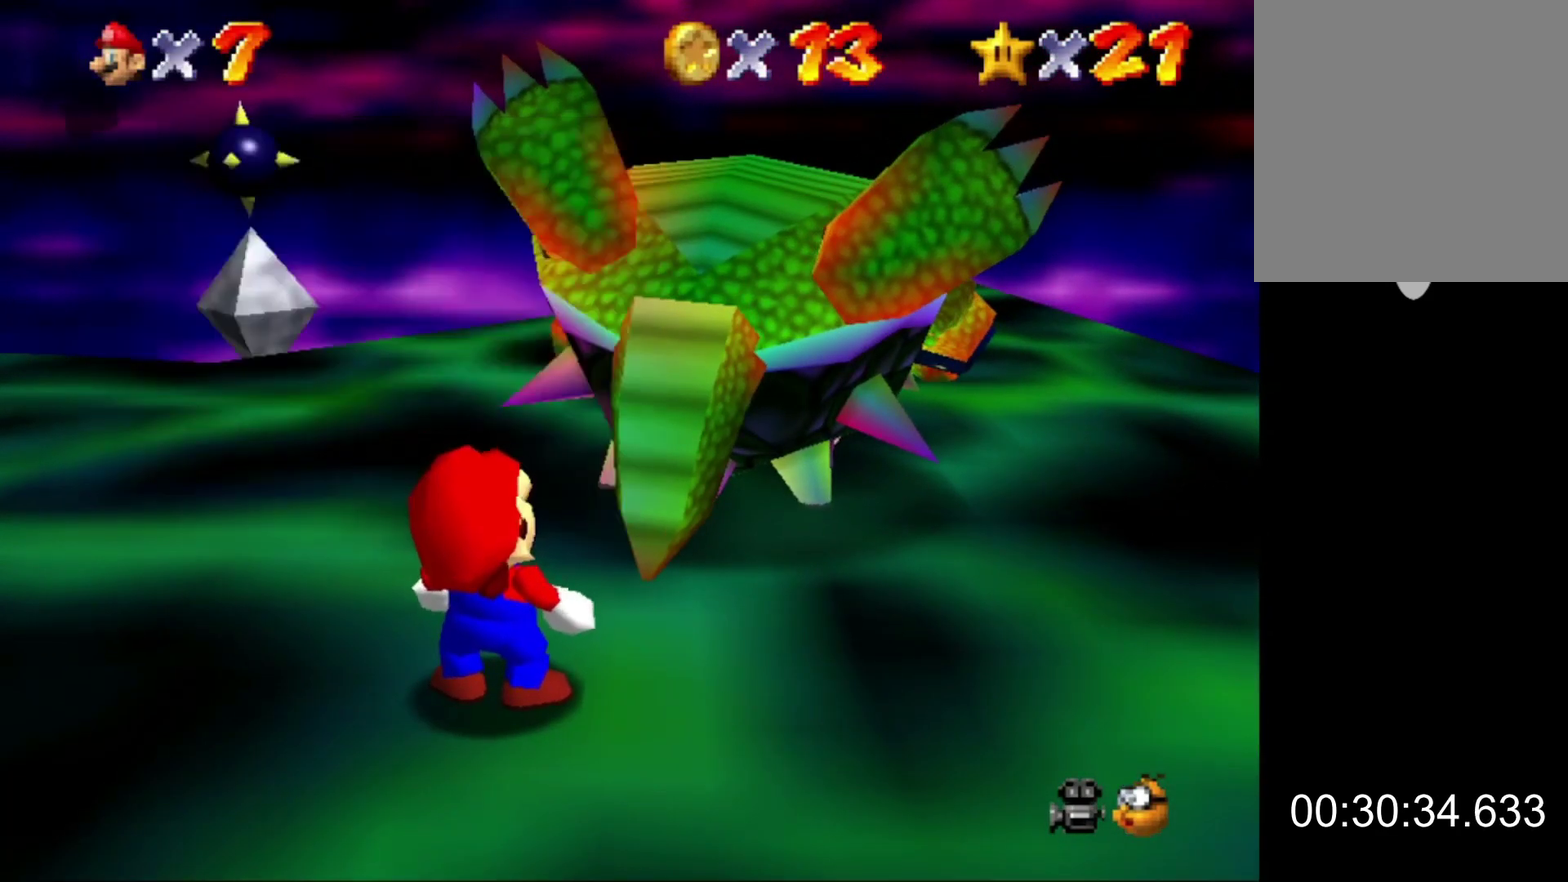
{"buttons": [], "left_stick": "center", "events": [[267, "A", "down"], [300, "A", "up"]]}
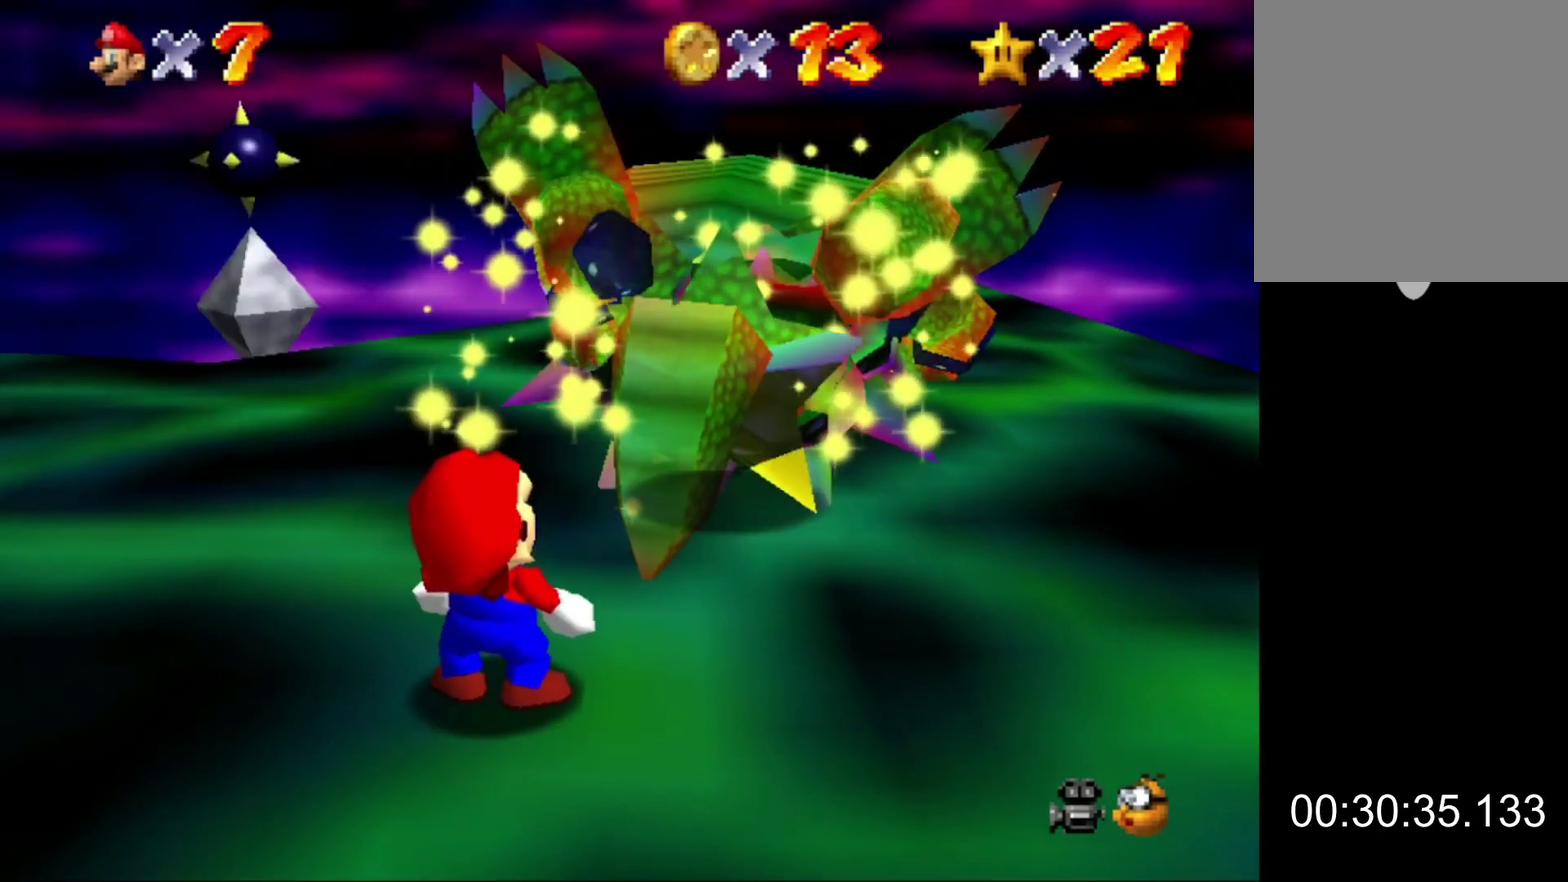
{"buttons": [], "left_stick": "center", "events": []}
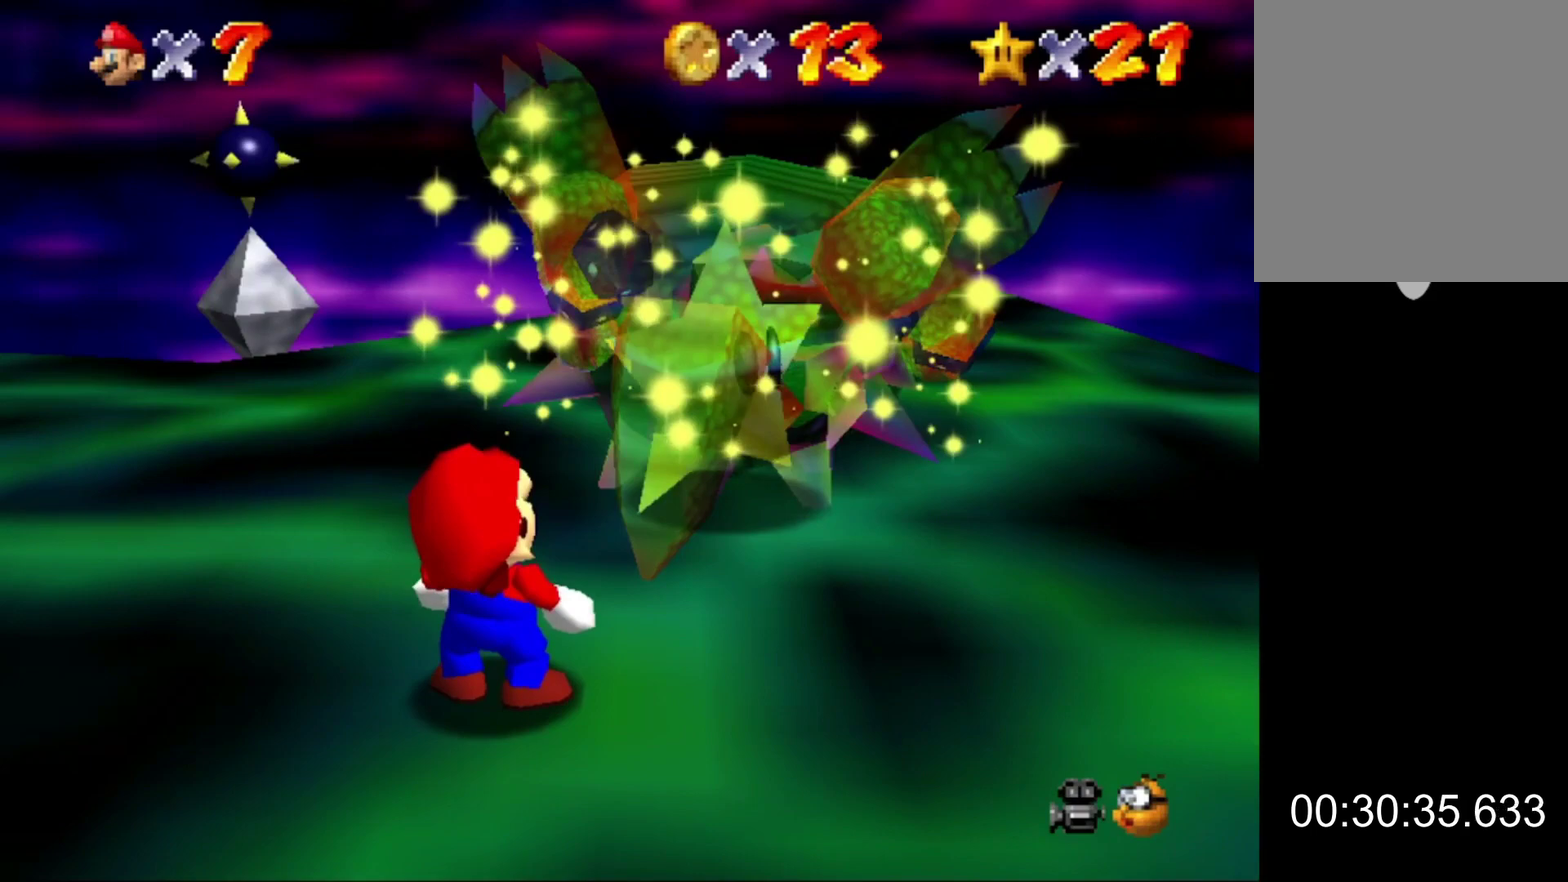
{"buttons": [], "left_stick": "center", "events": []}
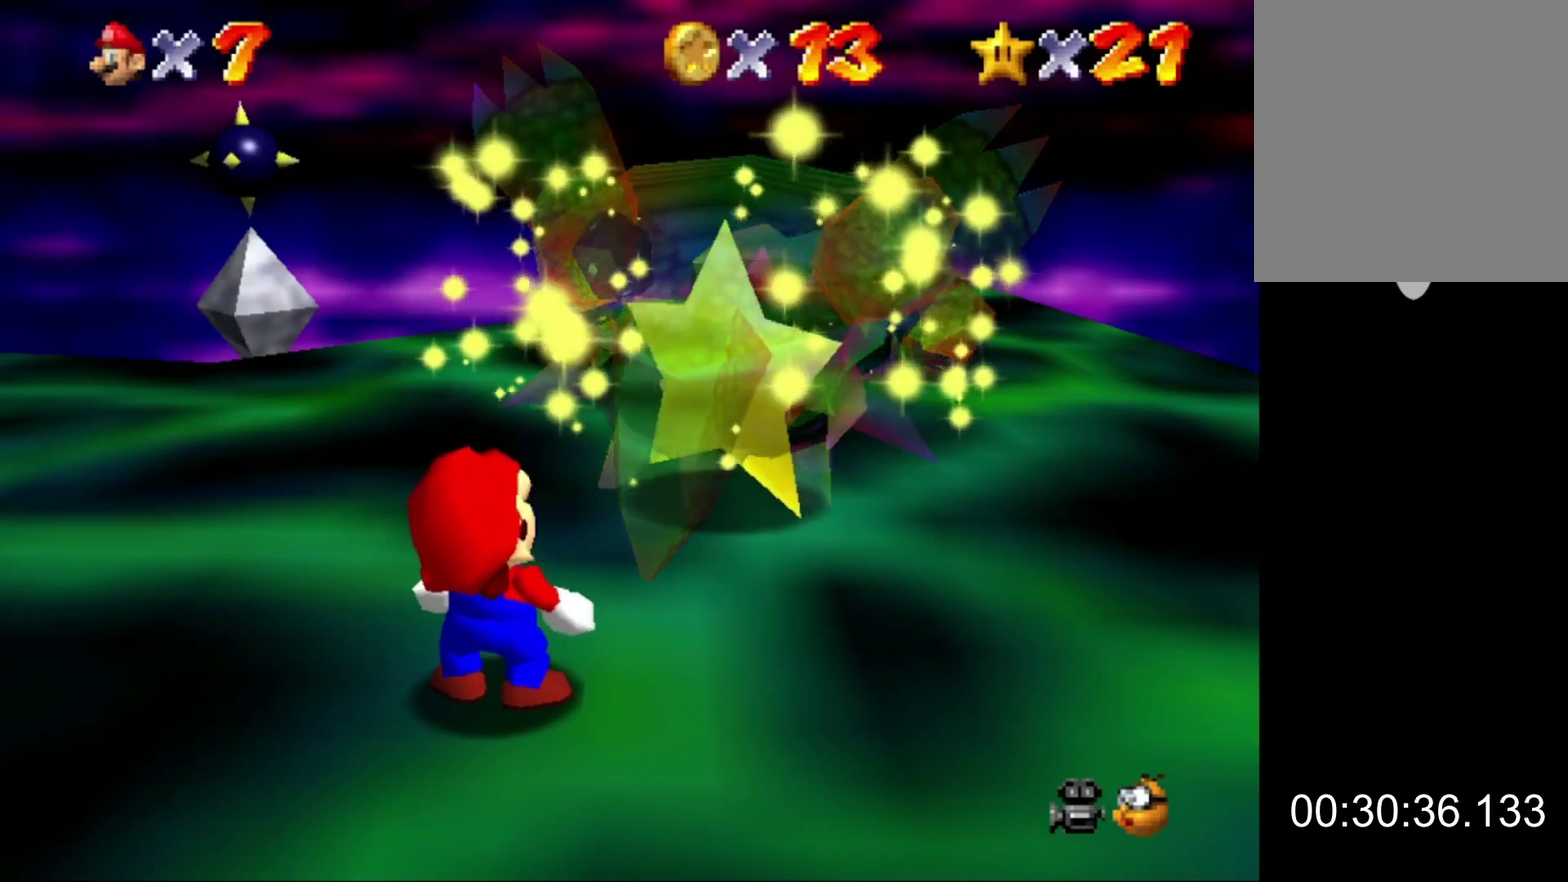
{"buttons": [], "left_stick": "center", "events": []}
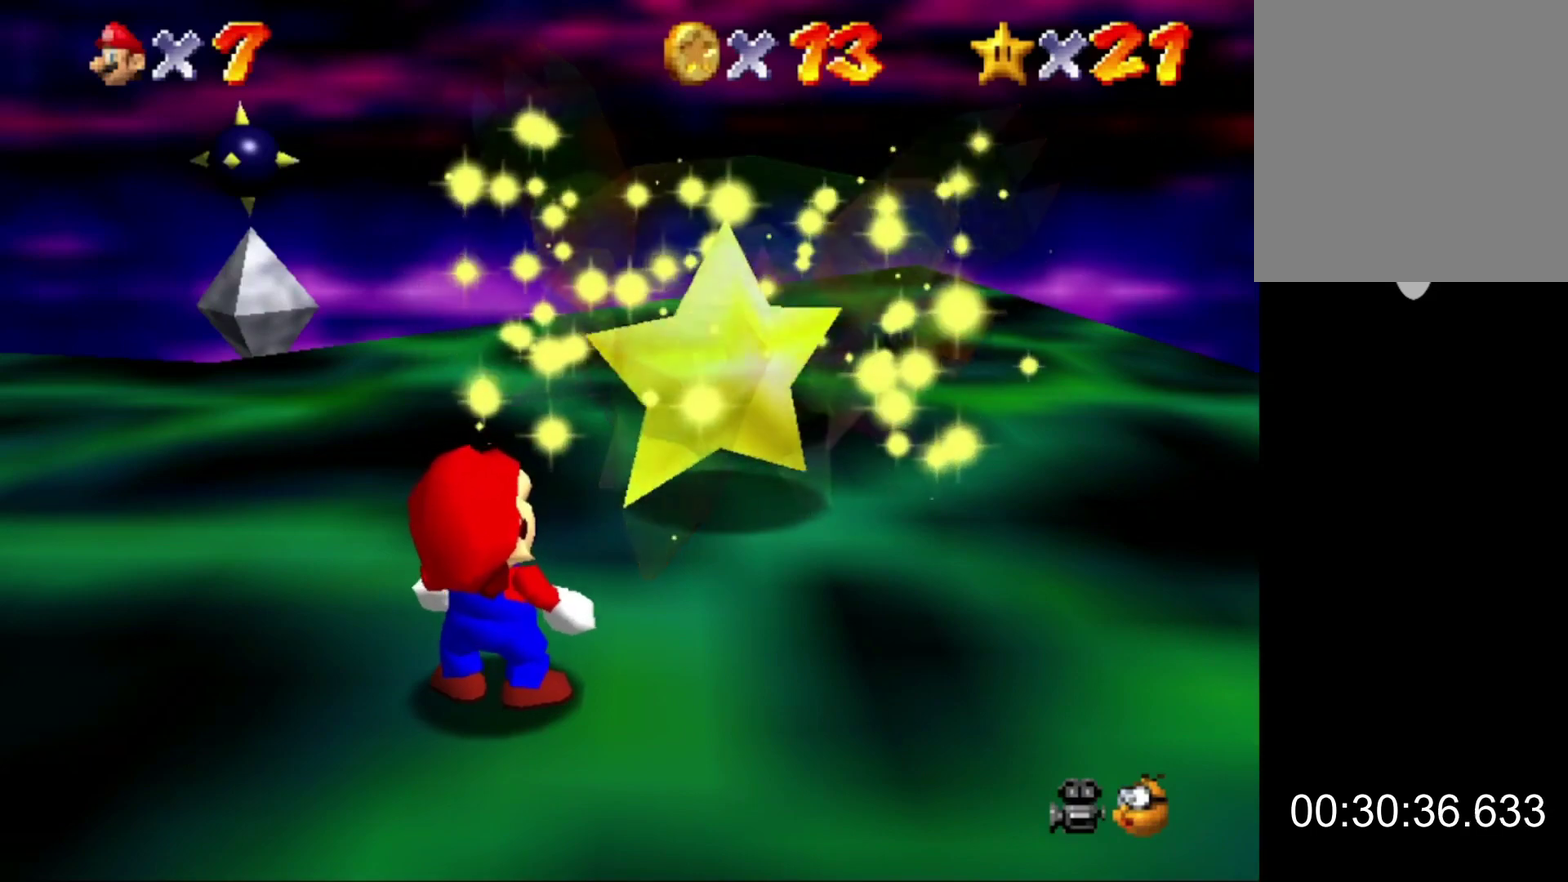
{"buttons": [], "left_stick": "center", "events": []}
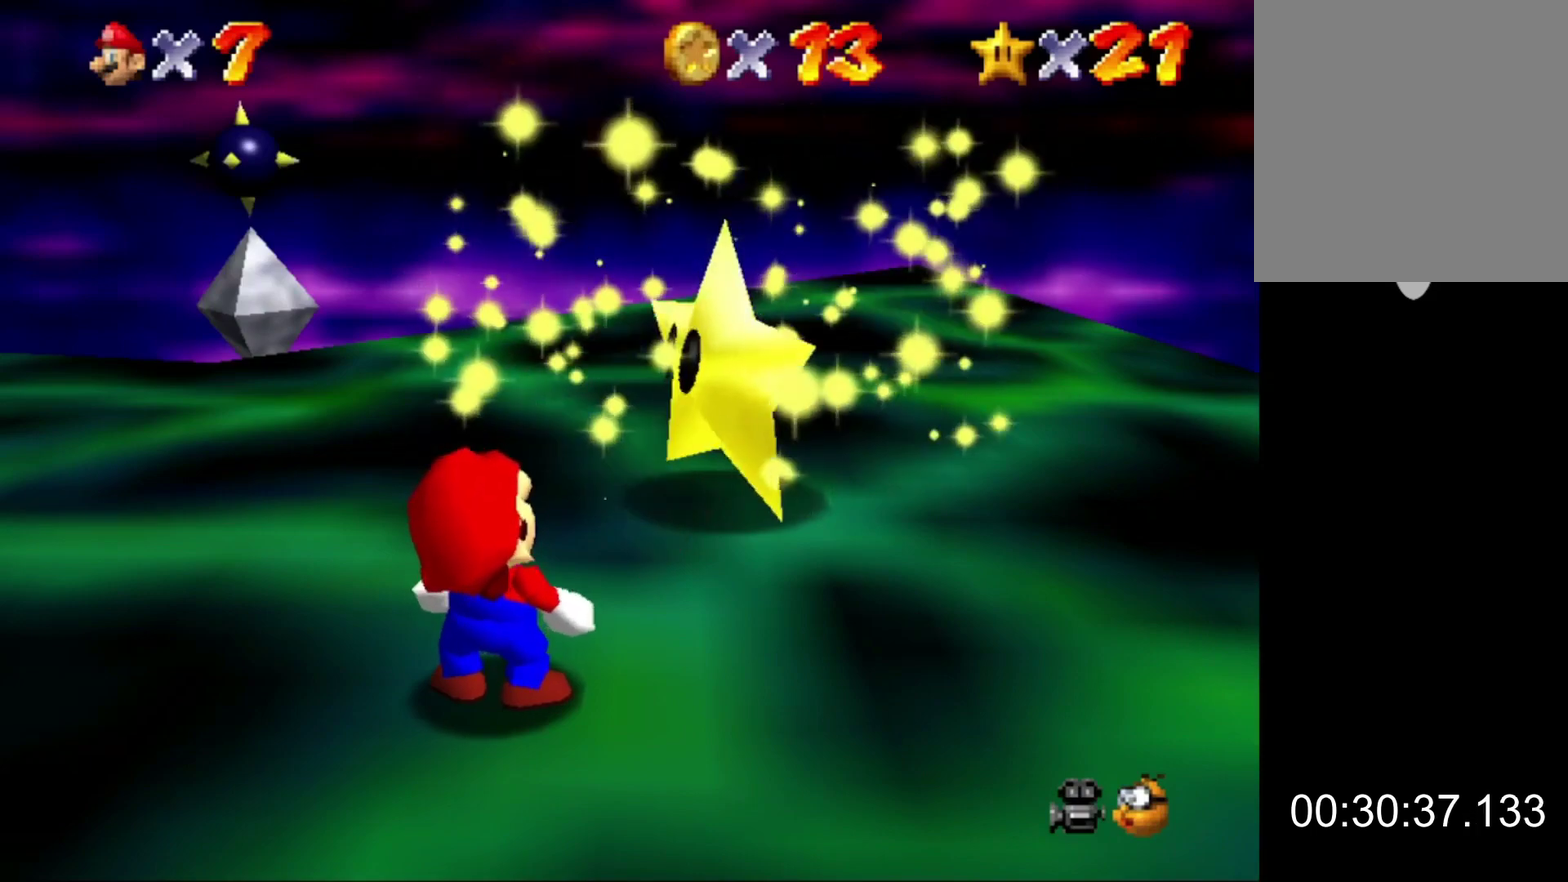
{"buttons": [], "left_stick": "center", "events": []}
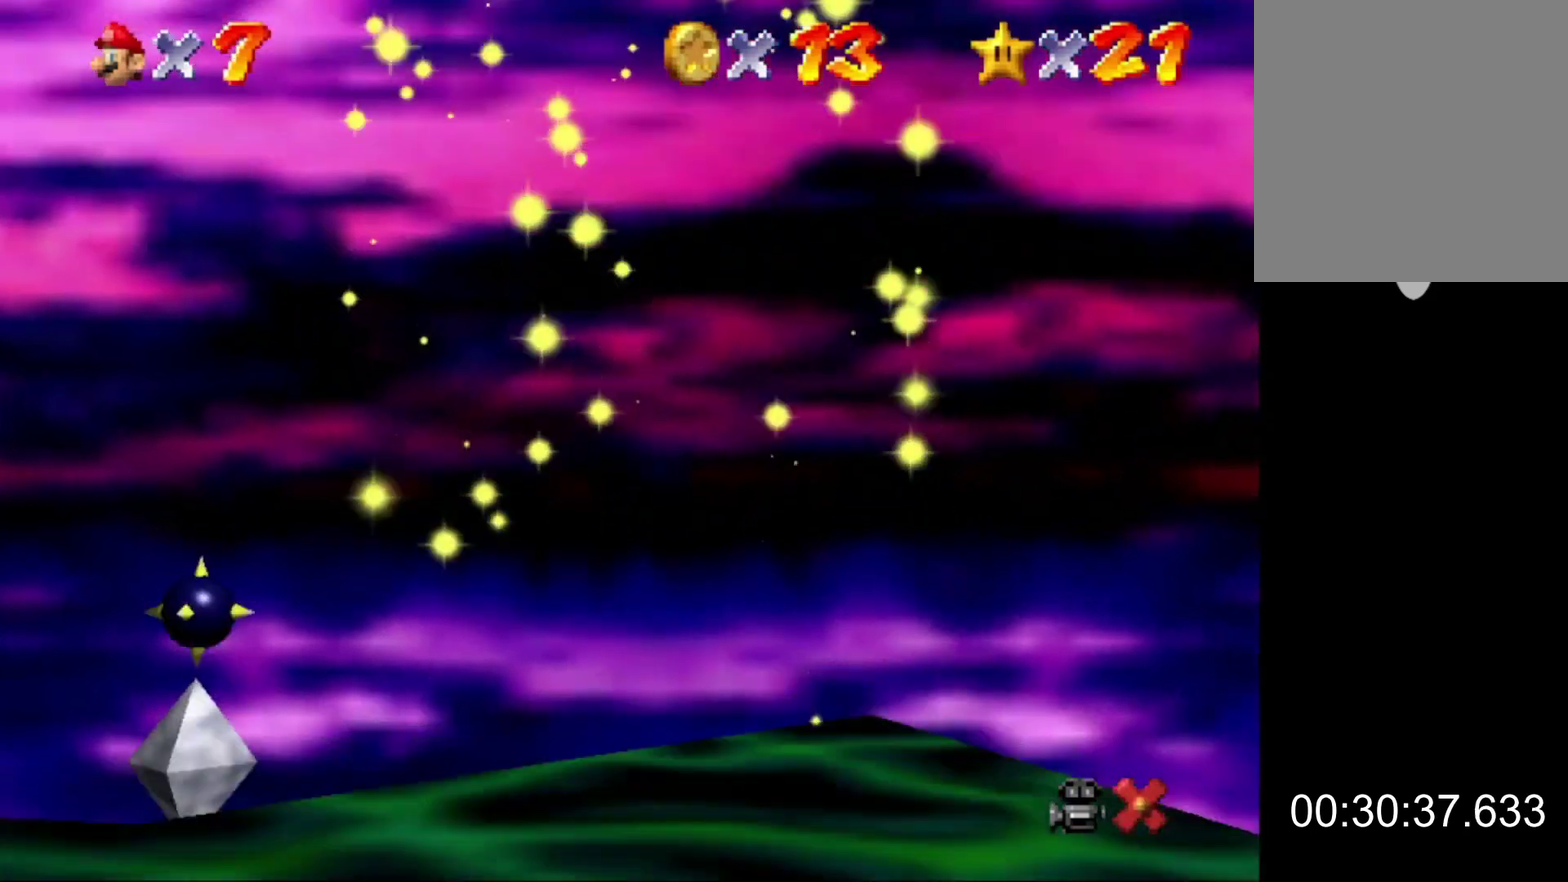
{"buttons": [], "left_stick": "center", "events": []}
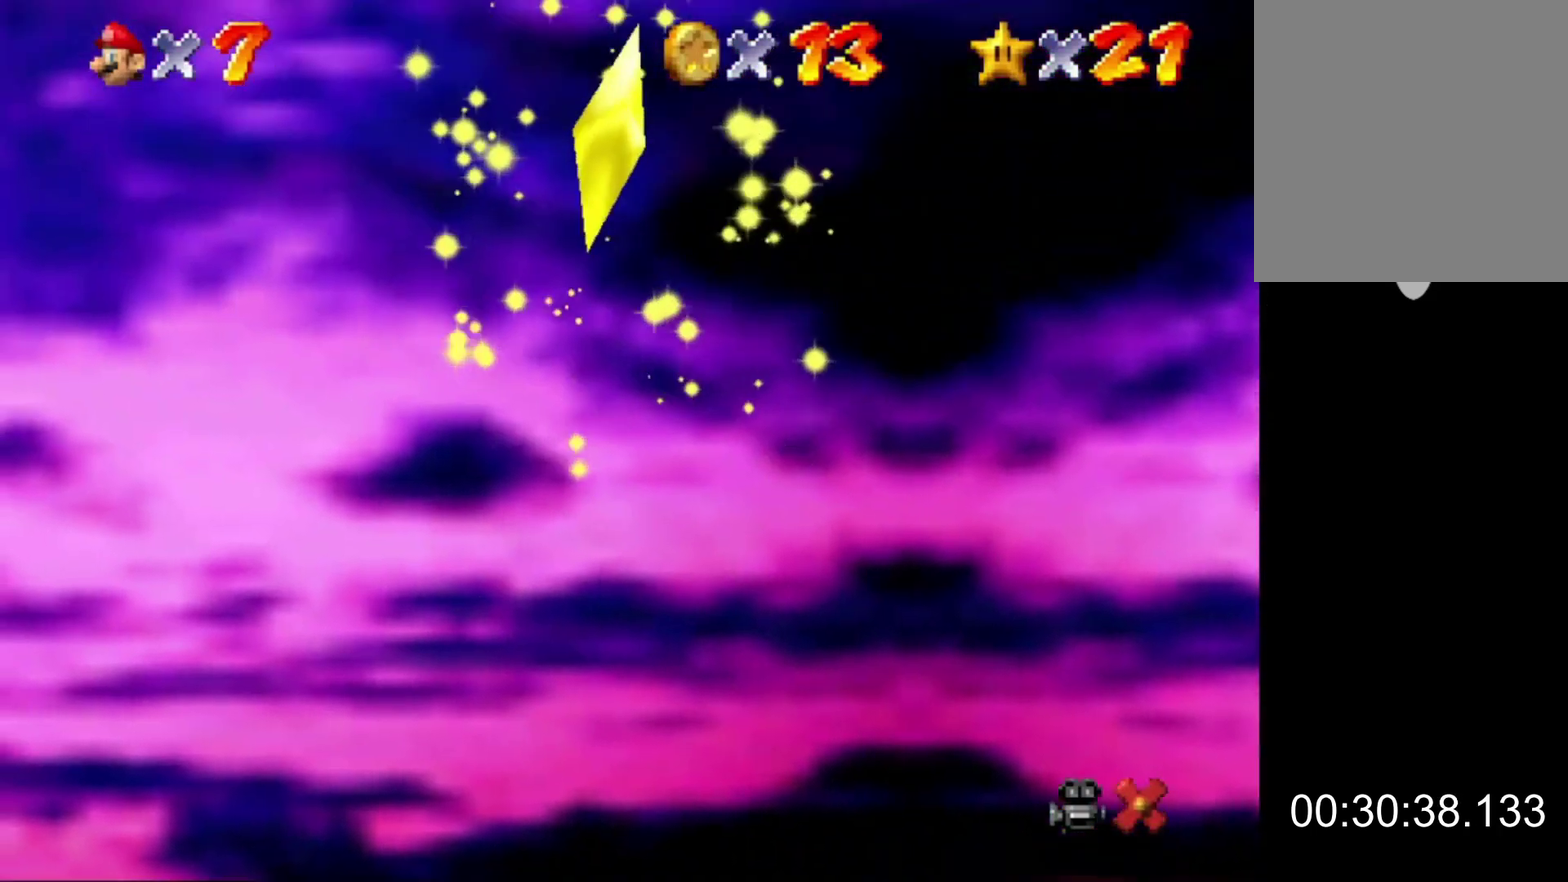
{"buttons": [], "left_stick": "center", "events": []}
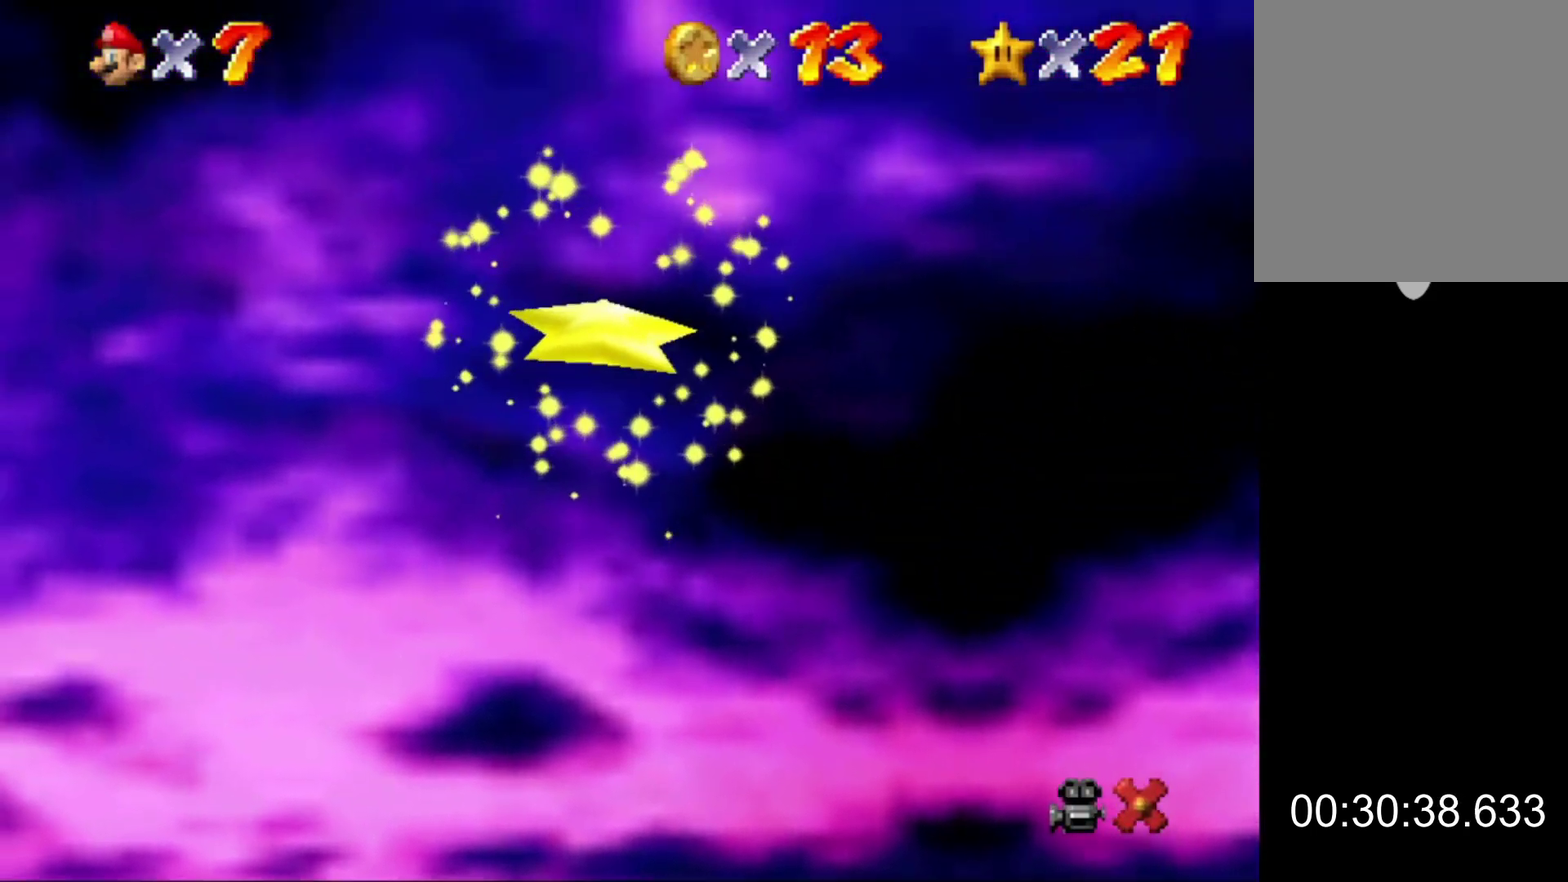
{"buttons": [], "left_stick": "center", "events": []}
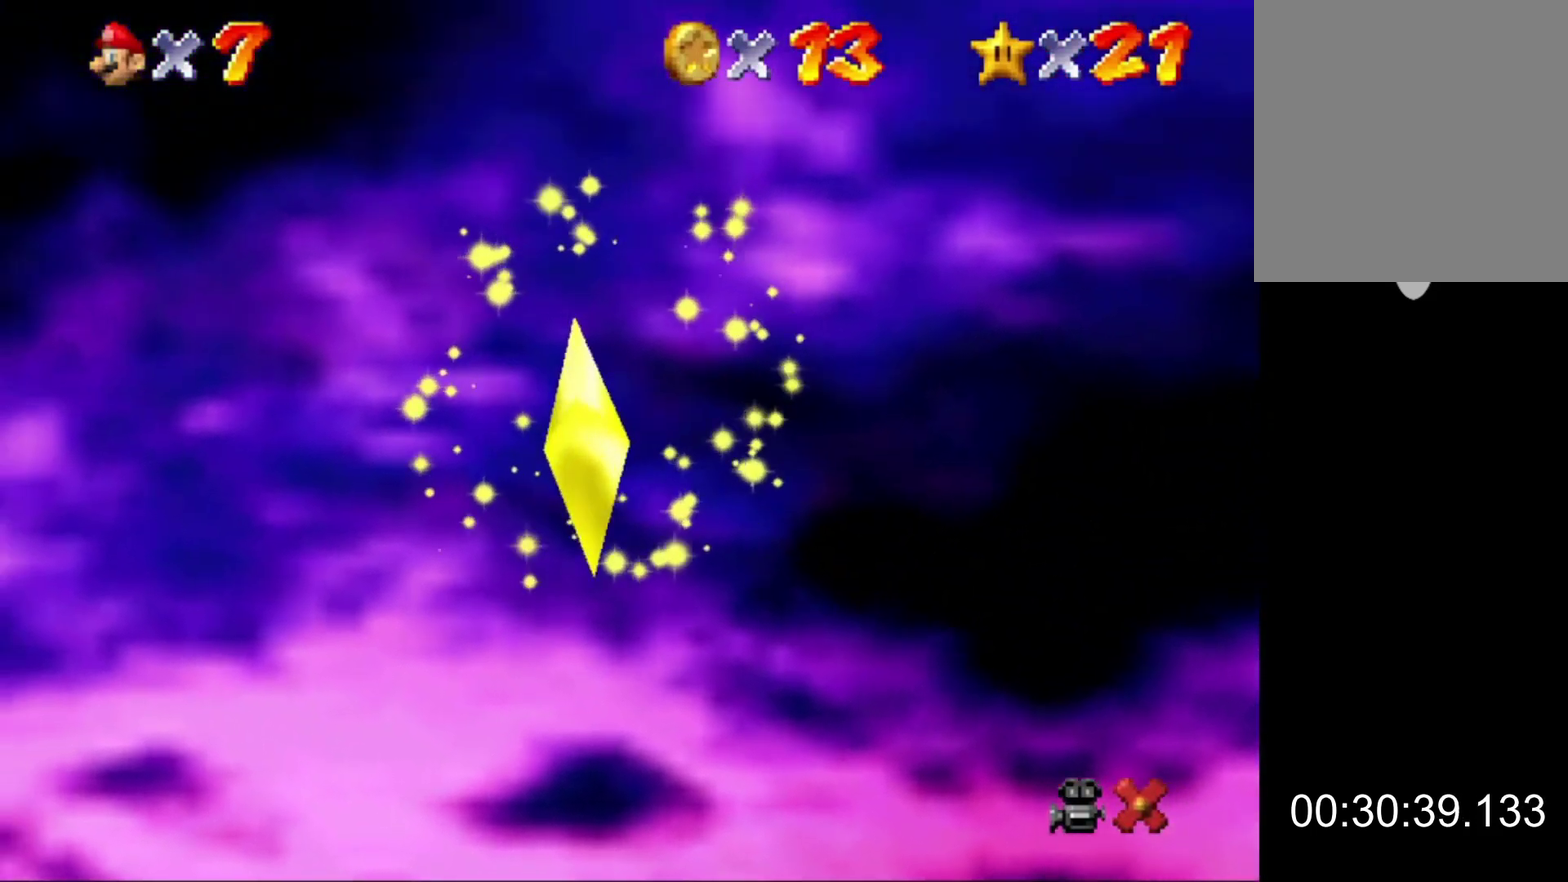
{"buttons": [], "left_stick": "center", "events": []}
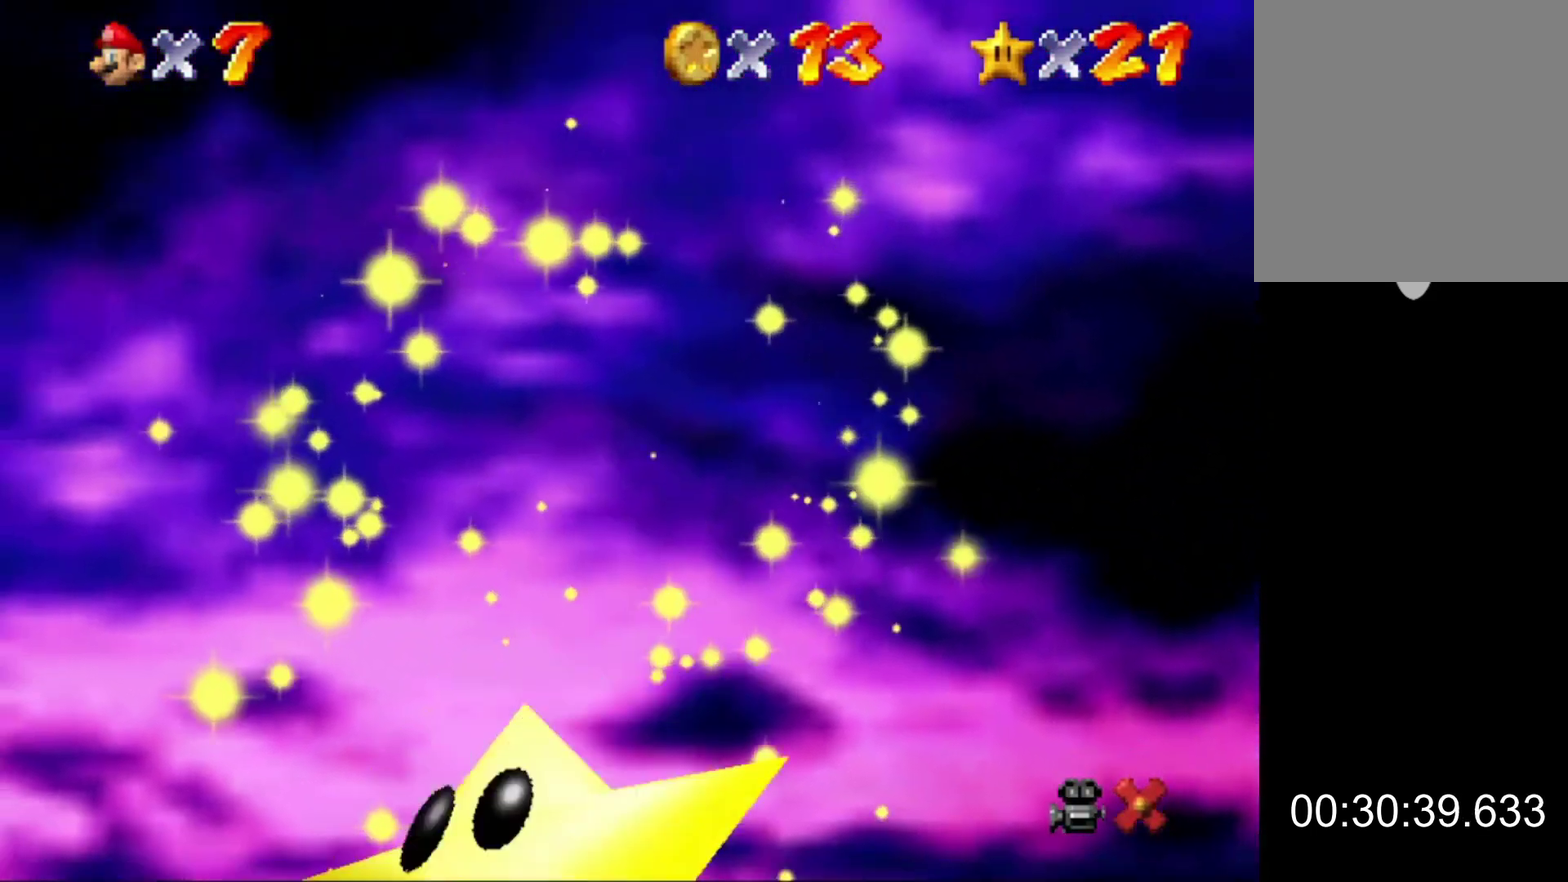
{"buttons": ["A"], "left_stick": "center", "events": [[133, "A", "down"]]}
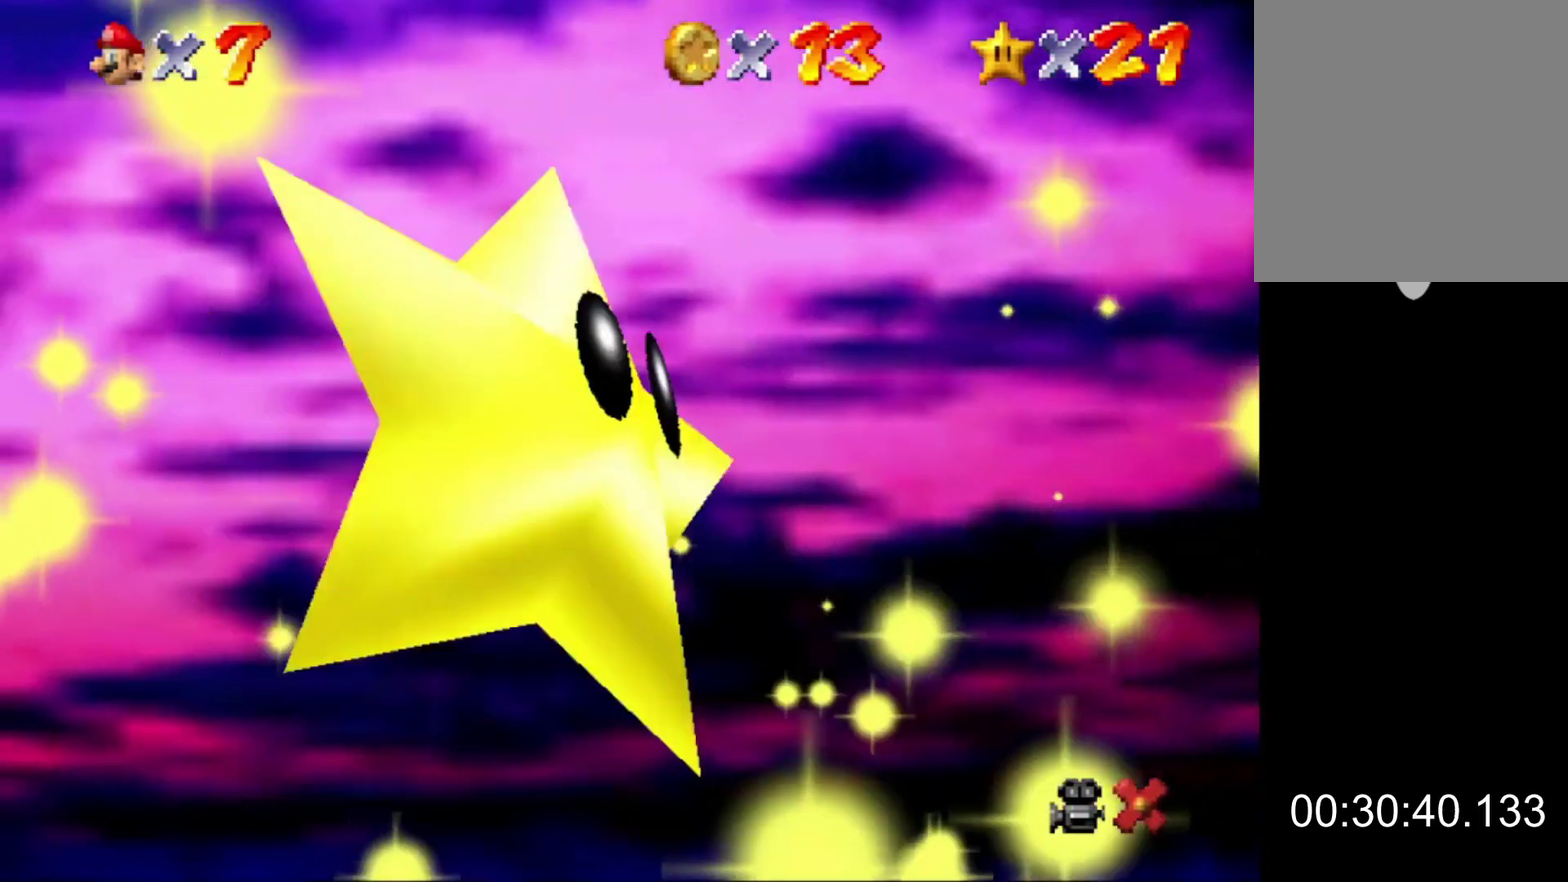
{"buttons": [], "left_stick": "center", "events": [[200, "A", "up"]]}